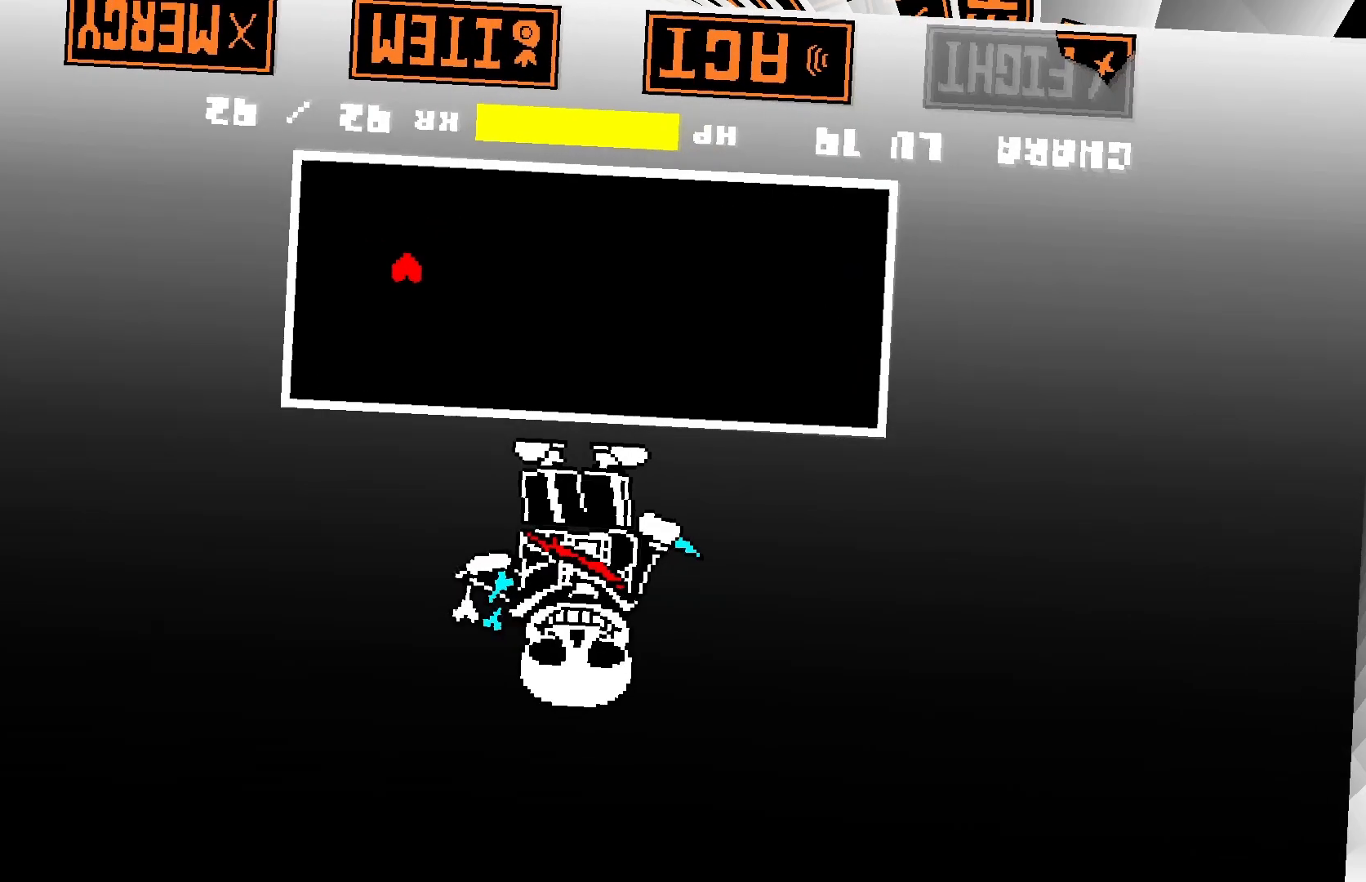
Gameplay with keyboard; each line is a JSON object with the keys held at the frame after it. "events" lists presses ("down") and releases ("up") of "a", "c", "d", "down", "left", "right", "s", "up", "w", "x" and "z" between this image and that frame as [ms after this image, input, new state], when the widget could be followed in between. No other keys are recorded. Mouse input is not recorded.
{"keys": ["left"], "events": [[167, "left", "down"]]}
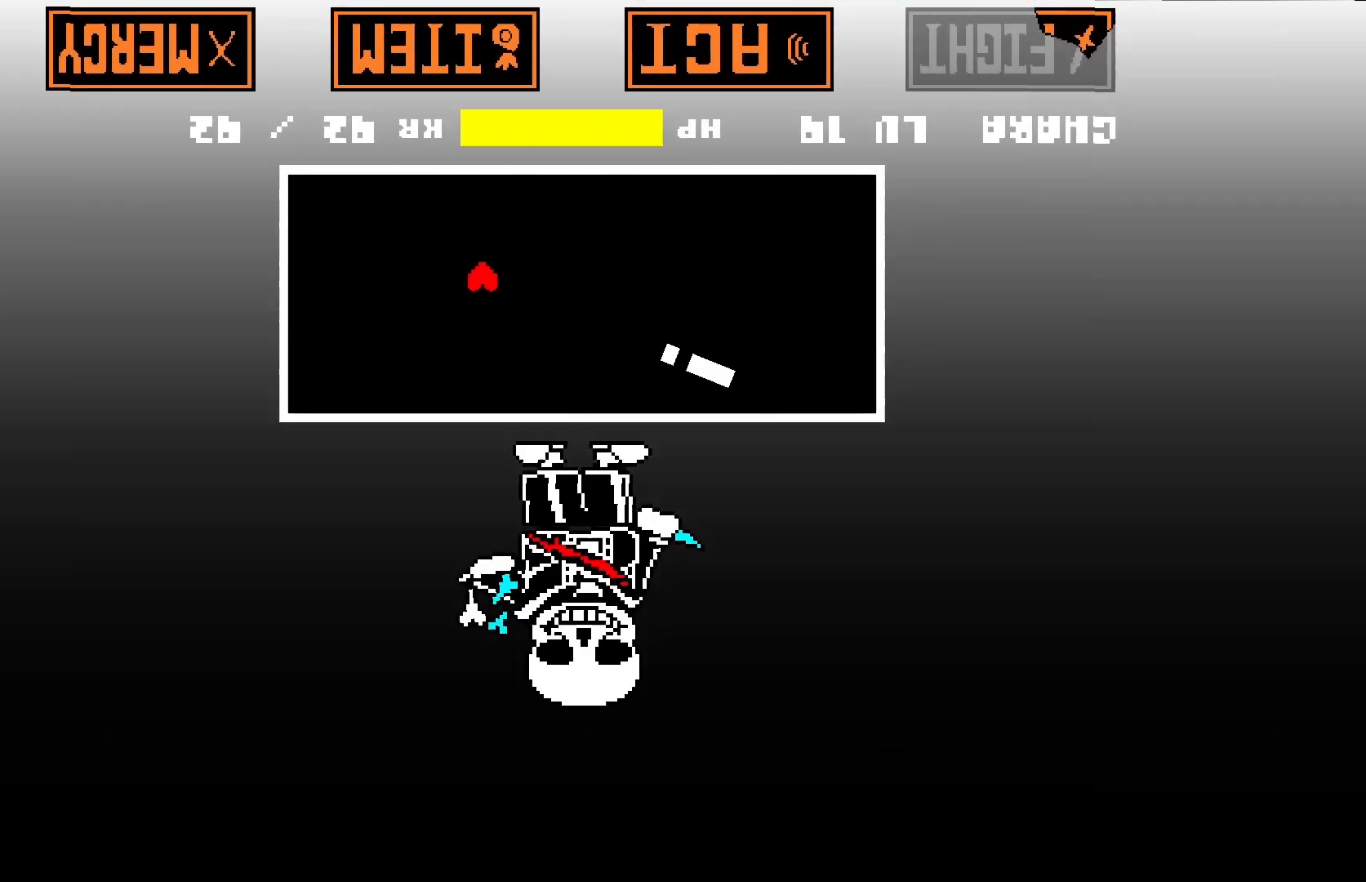
{"keys": ["right", "up"], "events": [[33, "up", "down"], [367, "left", "up"], [400, "right", "down"]]}
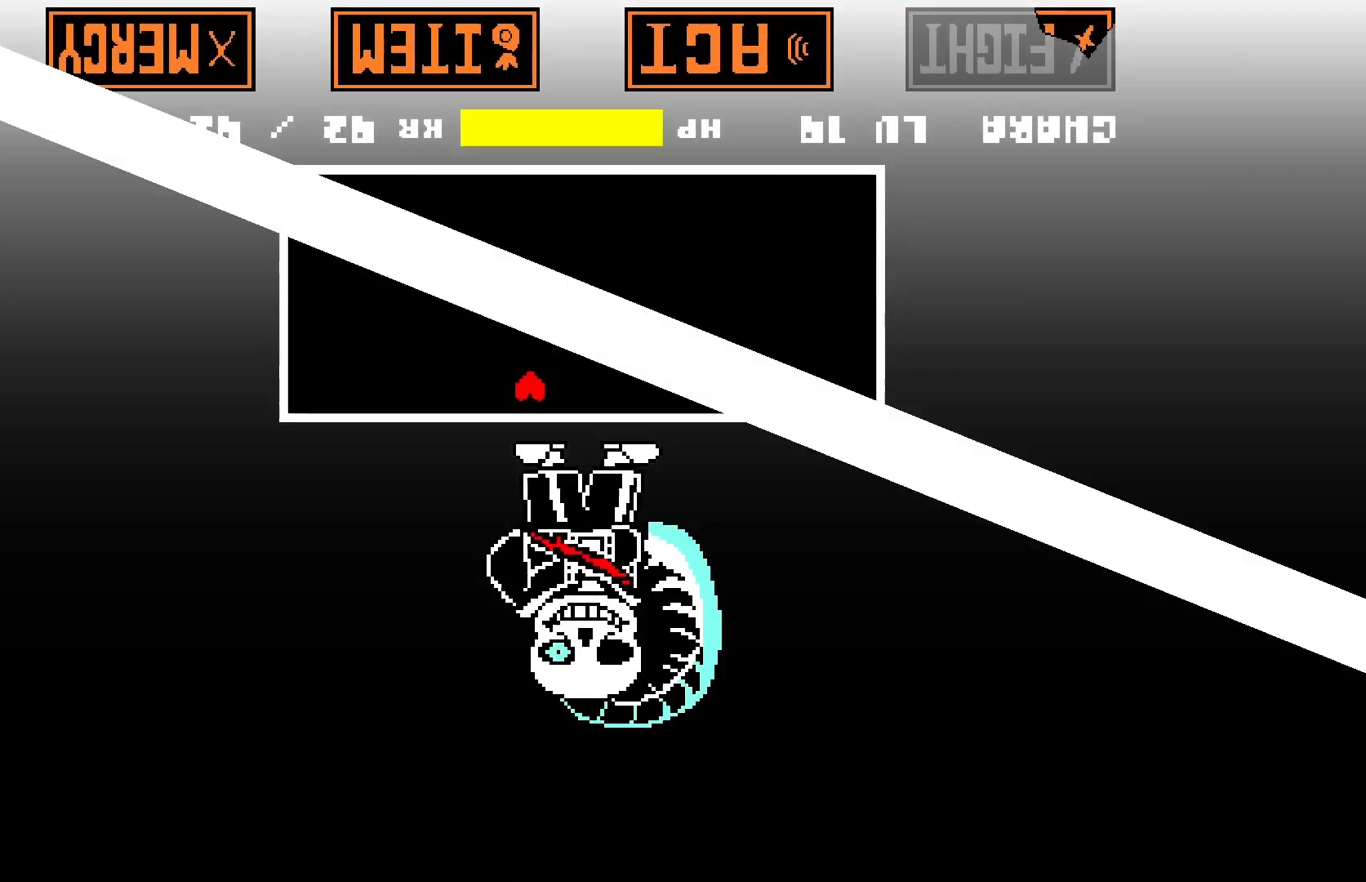
{"keys": ["down", "left"], "events": [[167, "right", "up"], [167, "up", "up"], [233, "down", "down"], [433, "right", "down"], [467, "left", "down"], [467, "right", "up"]]}
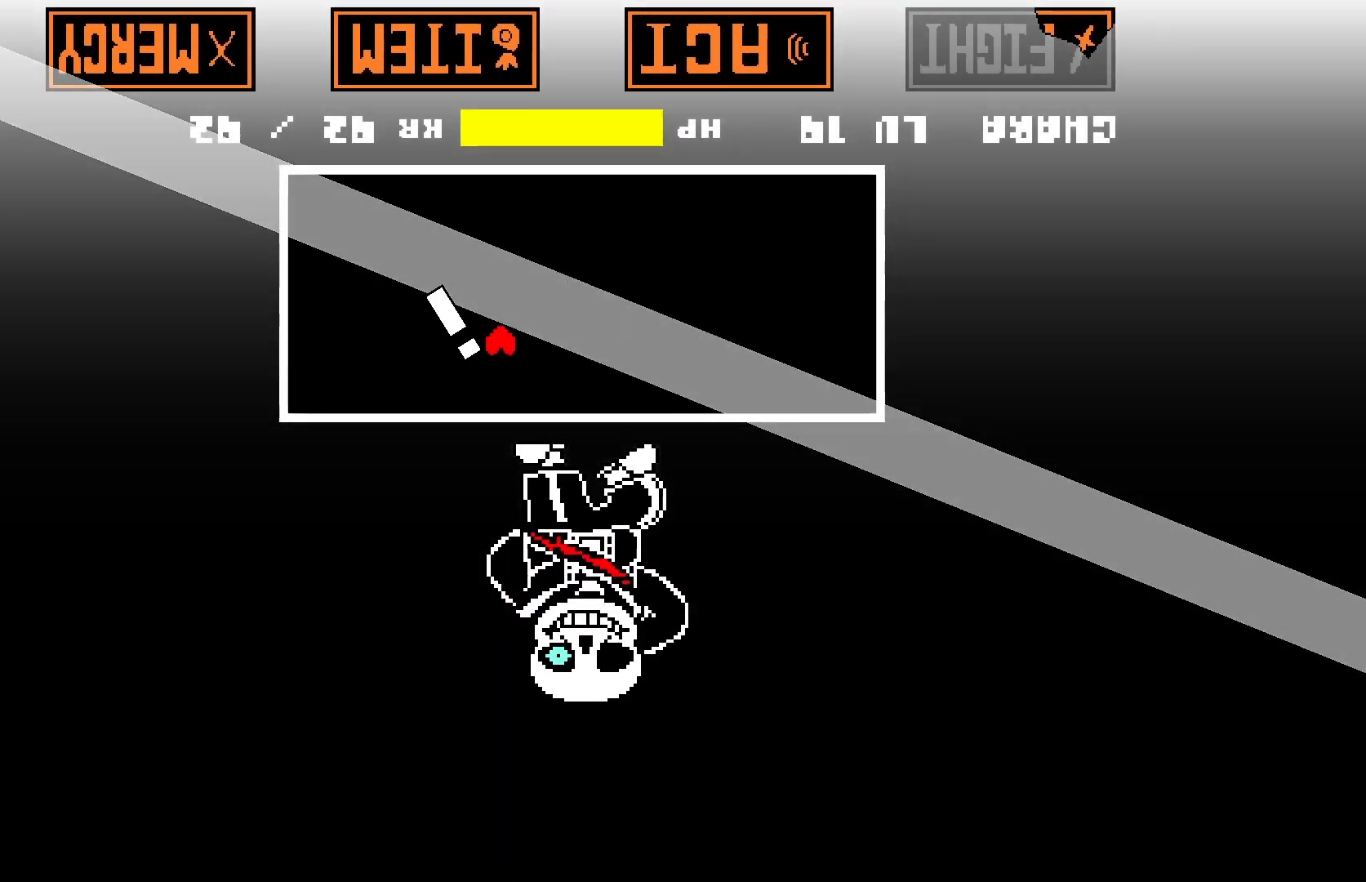
{"keys": ["left"], "events": [[400, "down", "up"]]}
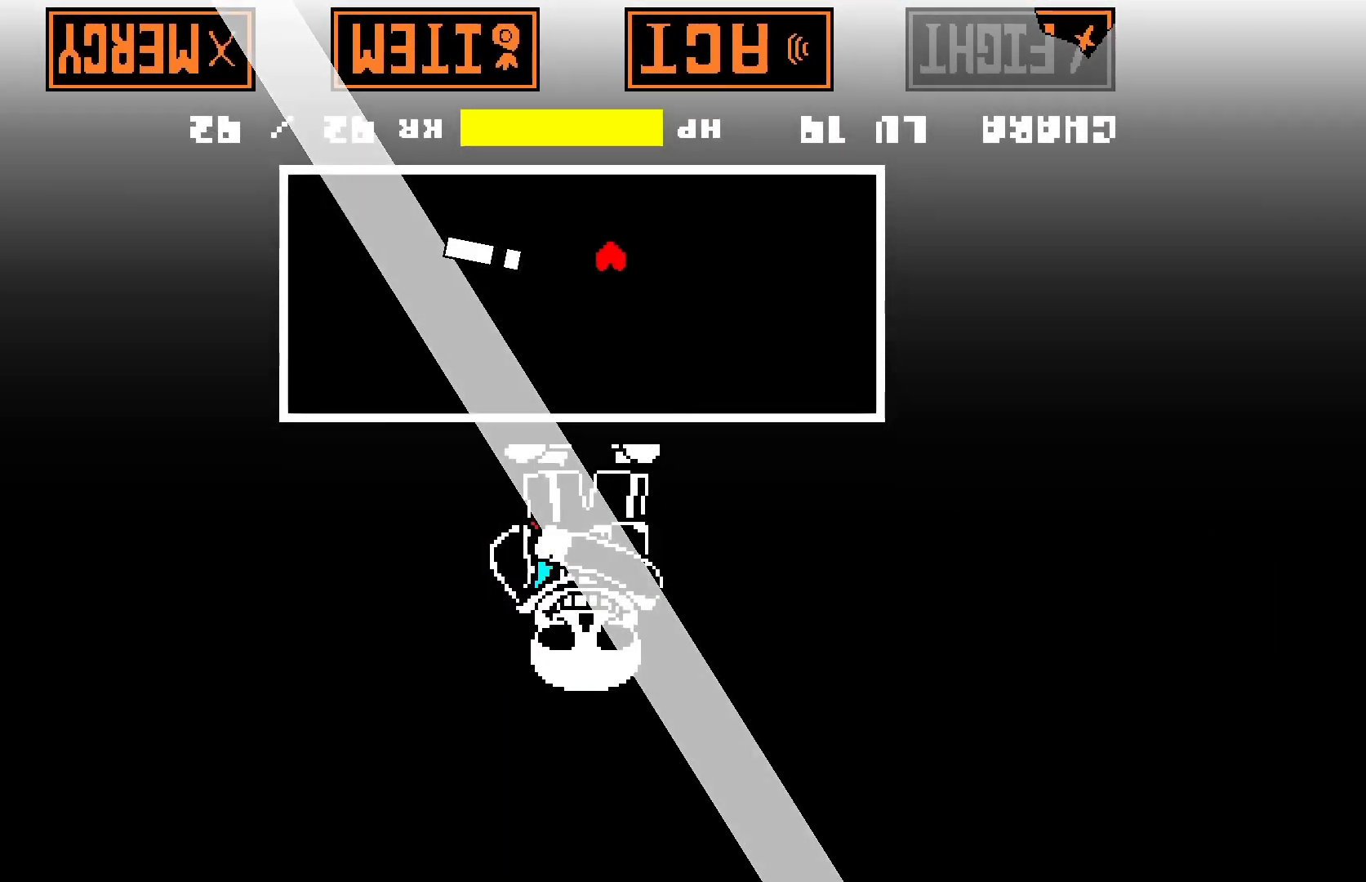
{"keys": [], "events": [[167, "down", "down"], [467, "left", "up"], [500, "down", "up"]]}
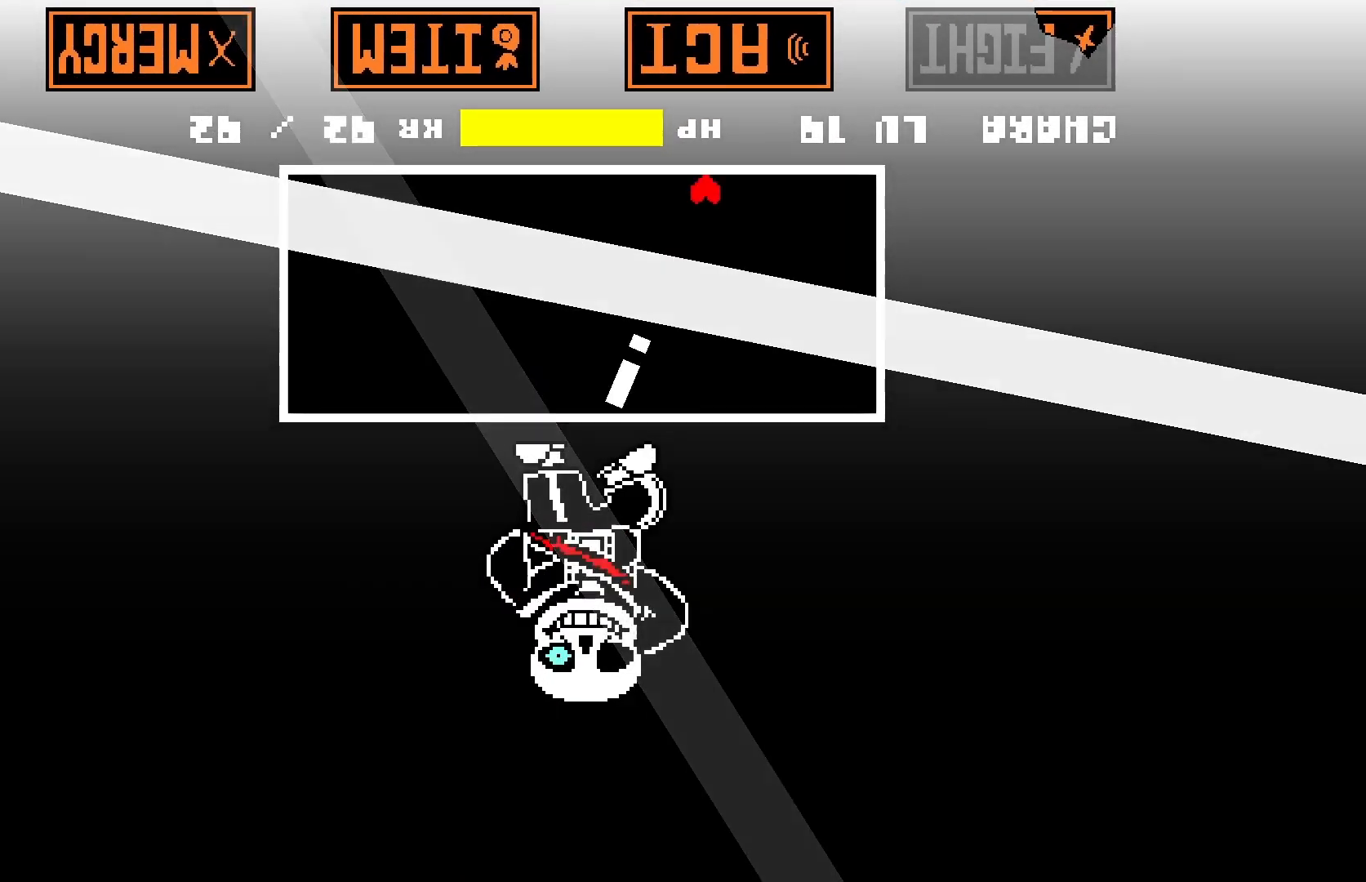
{"keys": ["right"], "events": [[67, "right", "down"], [200, "up", "down"], [433, "up", "up"]]}
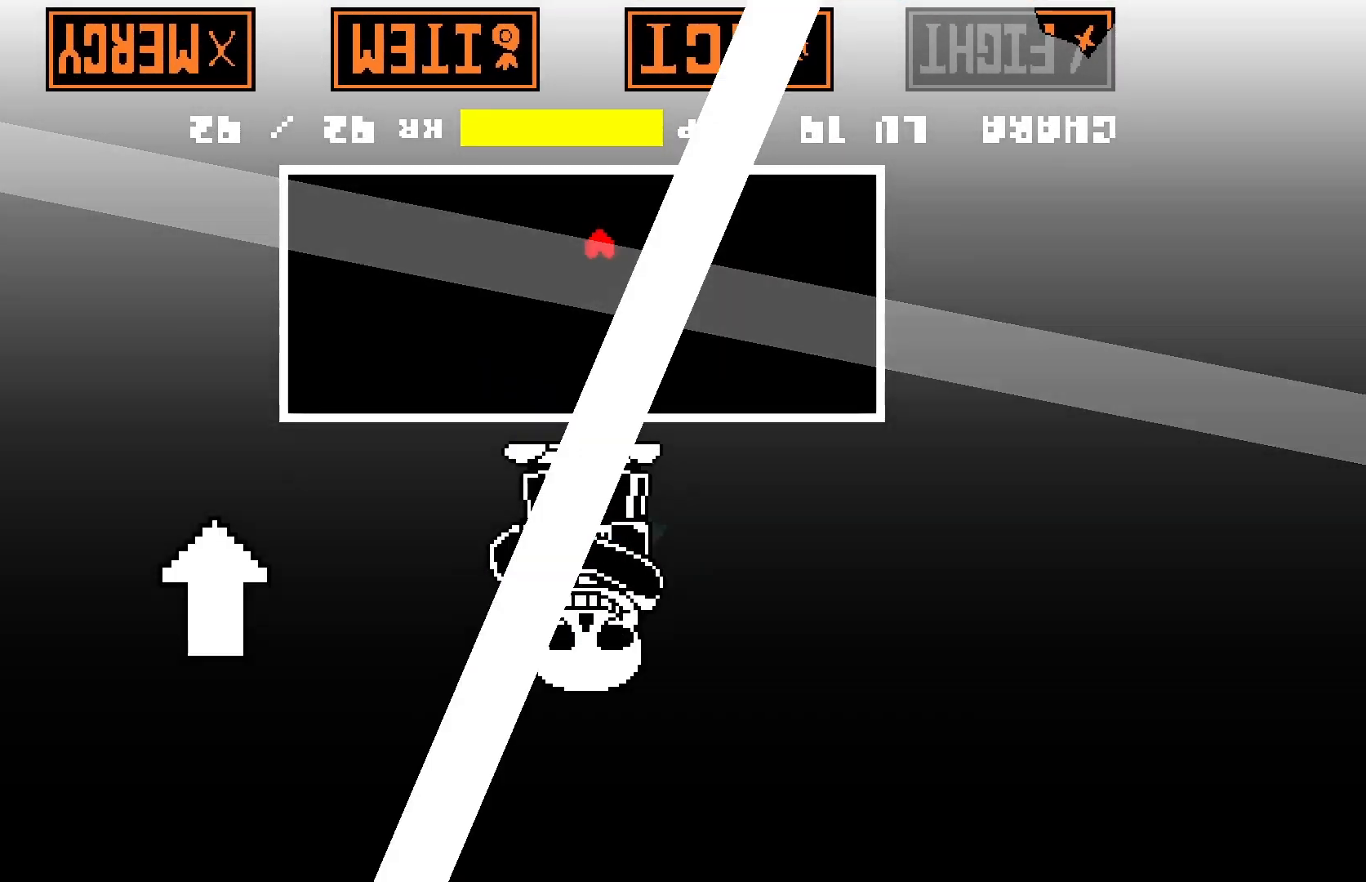
{"keys": ["right", "up"], "events": [[167, "up", "down"]]}
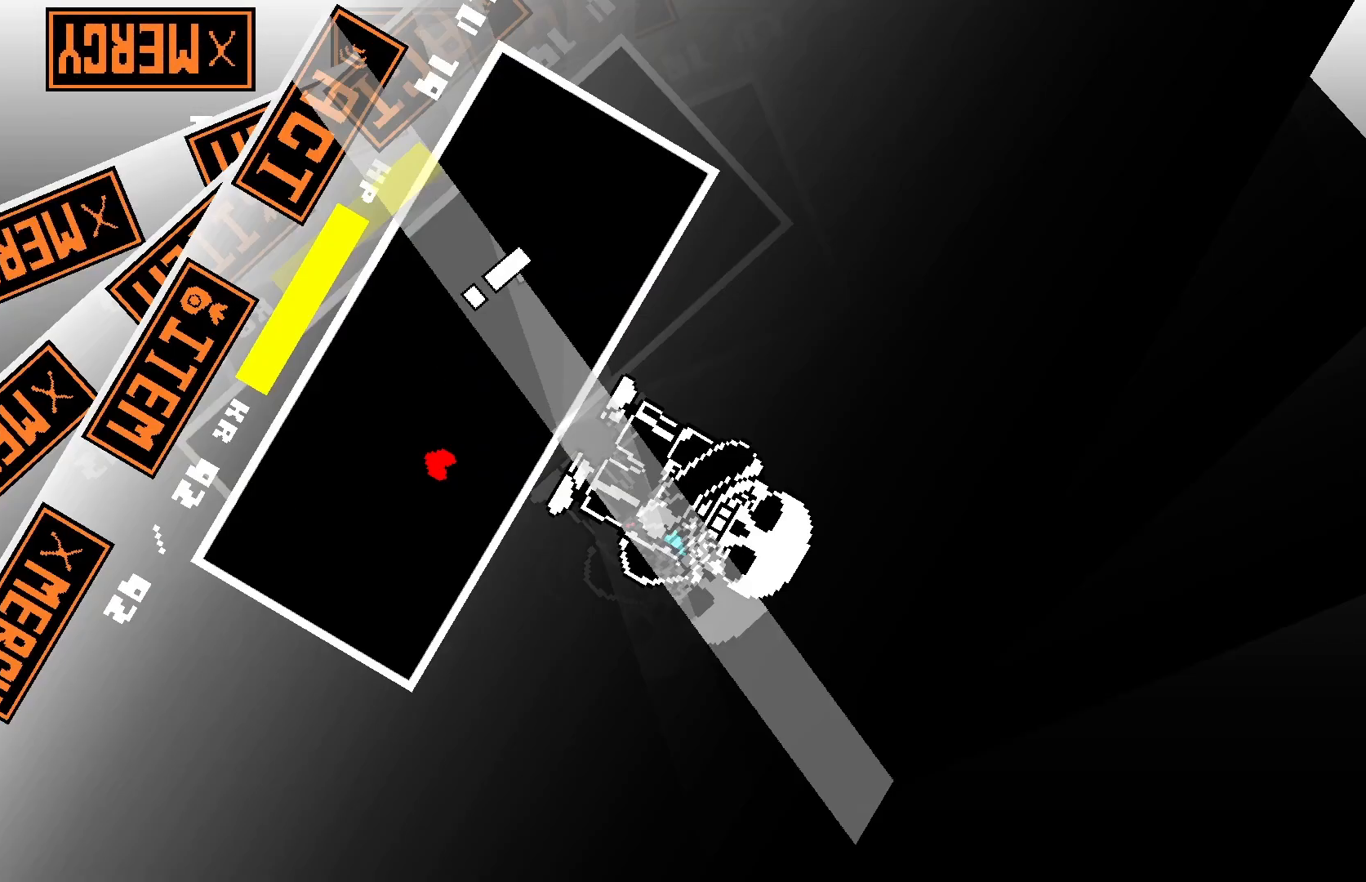
{"keys": ["left"], "events": [[133, "left", "down"], [133, "right", "up"], [267, "up", "up"]]}
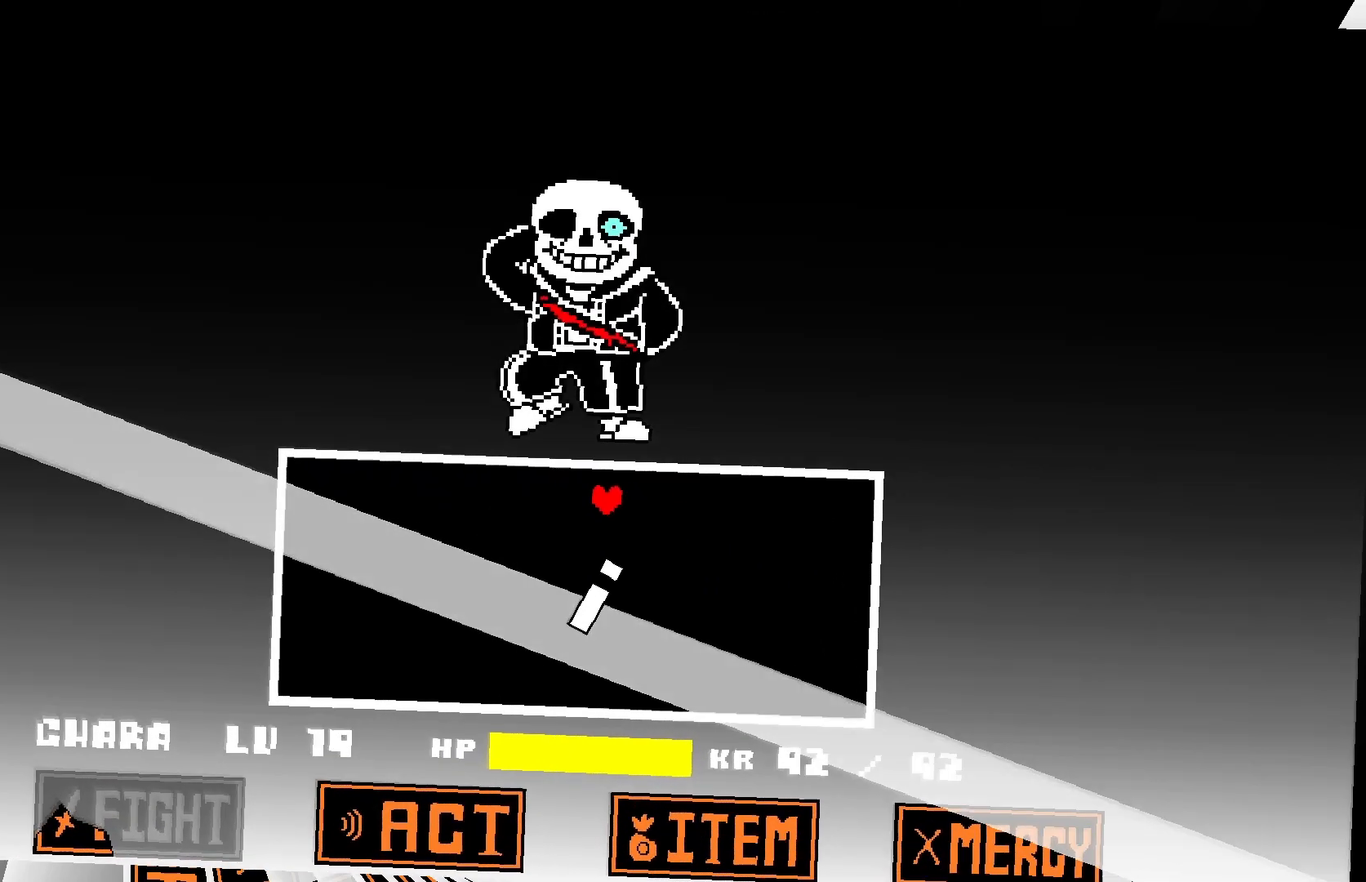
{"keys": ["down"], "events": [[367, "down", "down"], [500, "left", "up"]]}
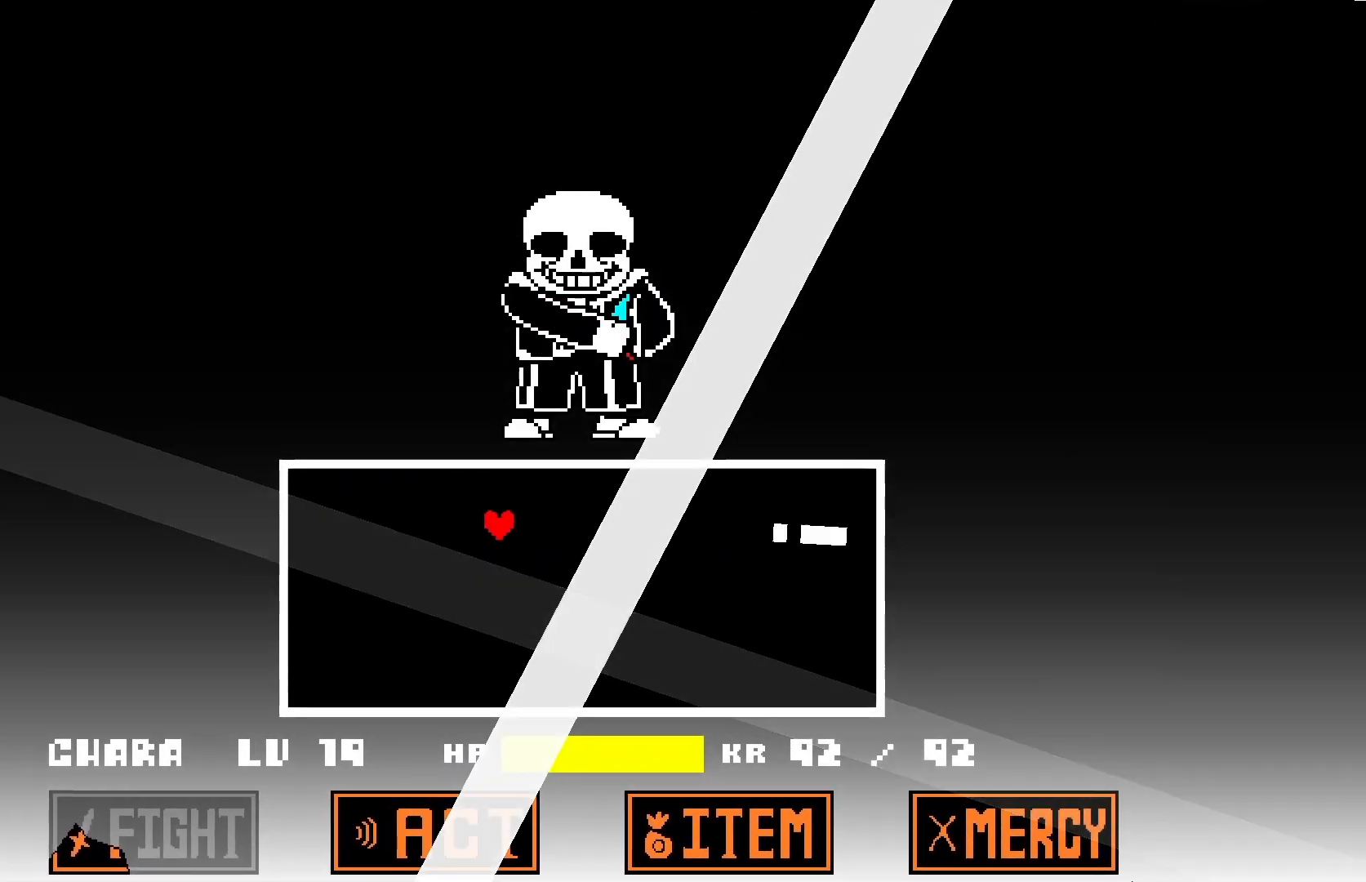
{"keys": ["down"], "events": []}
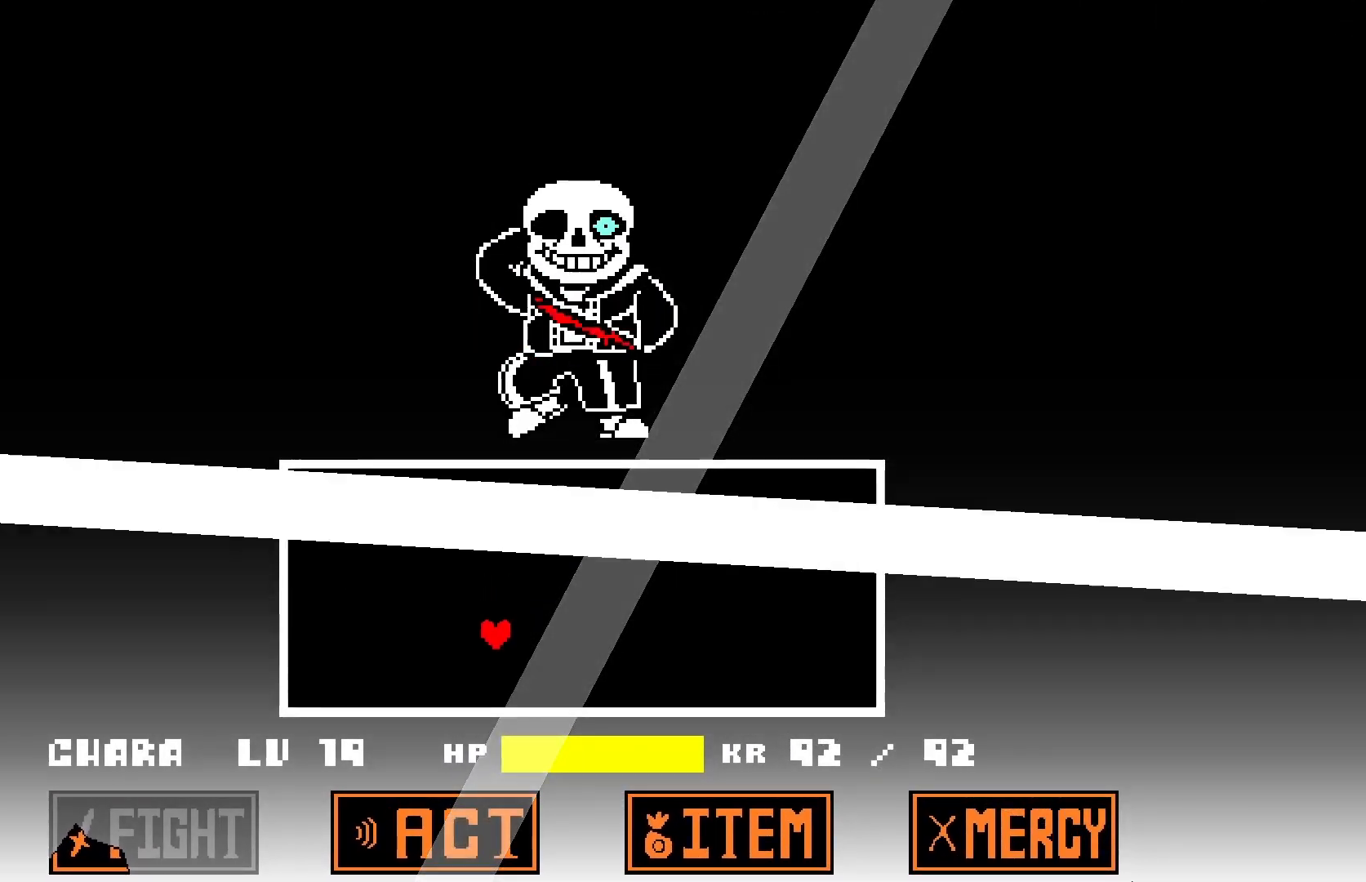
{"keys": [], "events": [[67, "right", "down"], [400, "down", "up"], [500, "right", "up"]]}
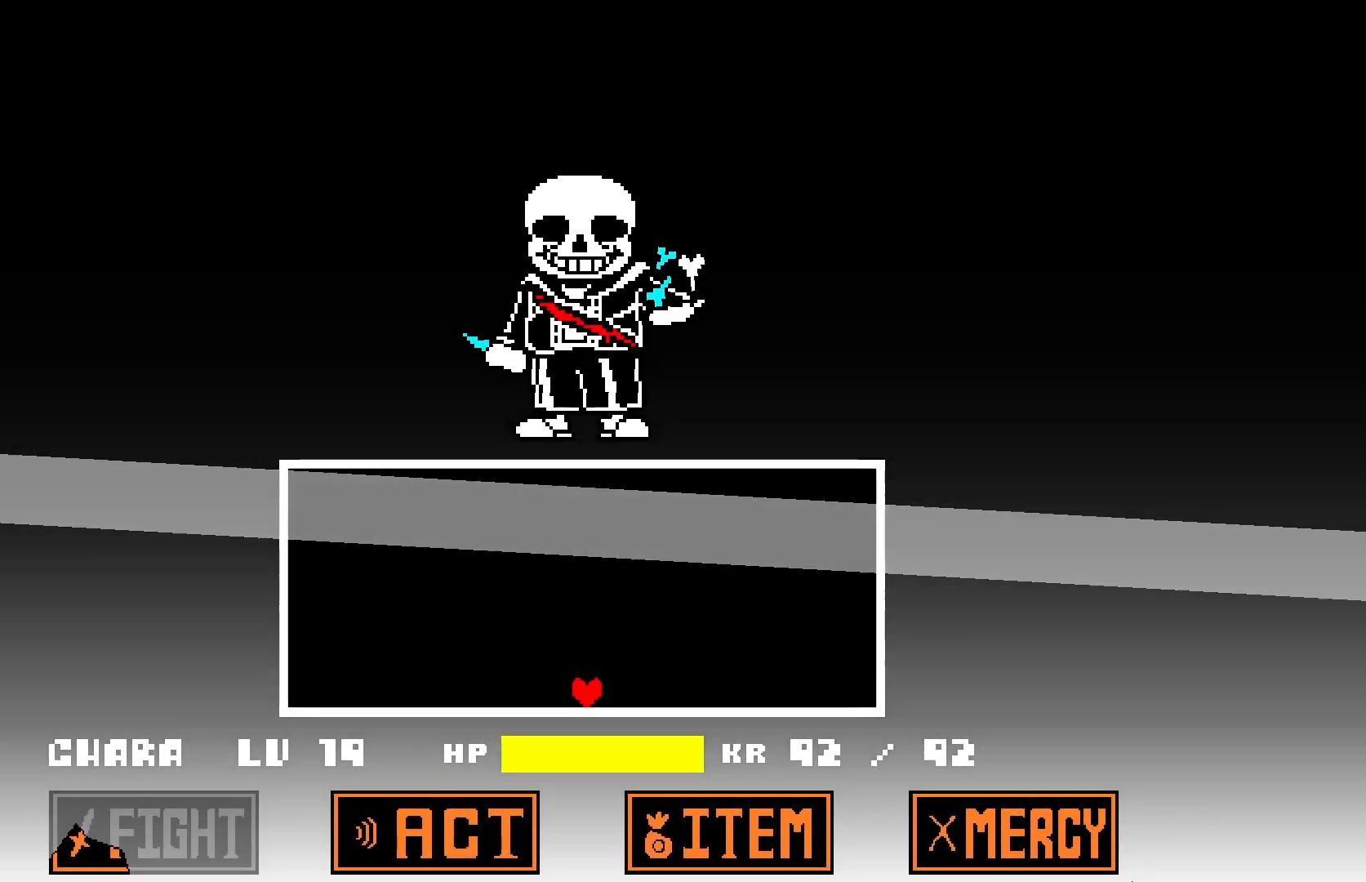
{"keys": [], "events": []}
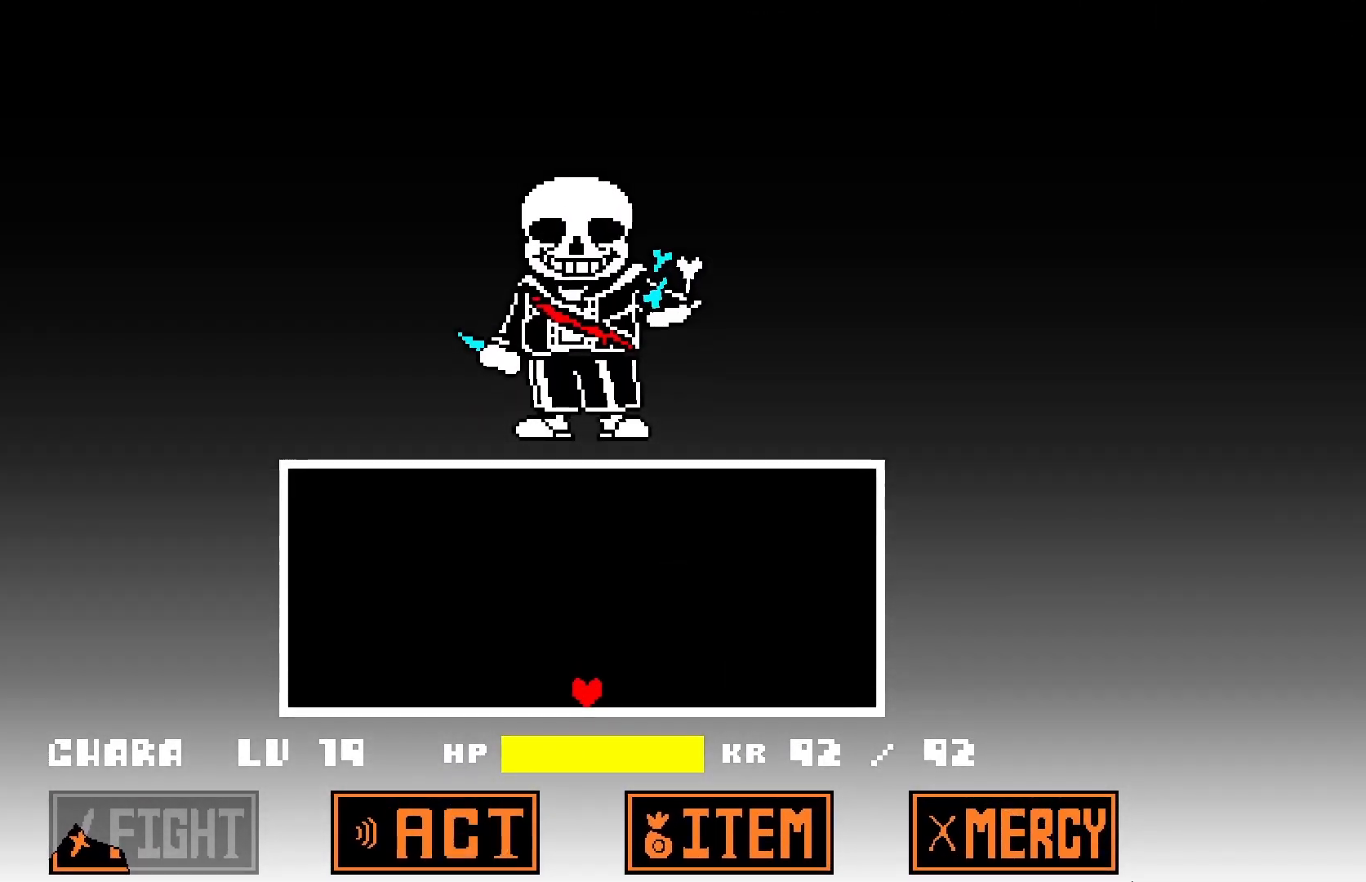
{"keys": [], "events": []}
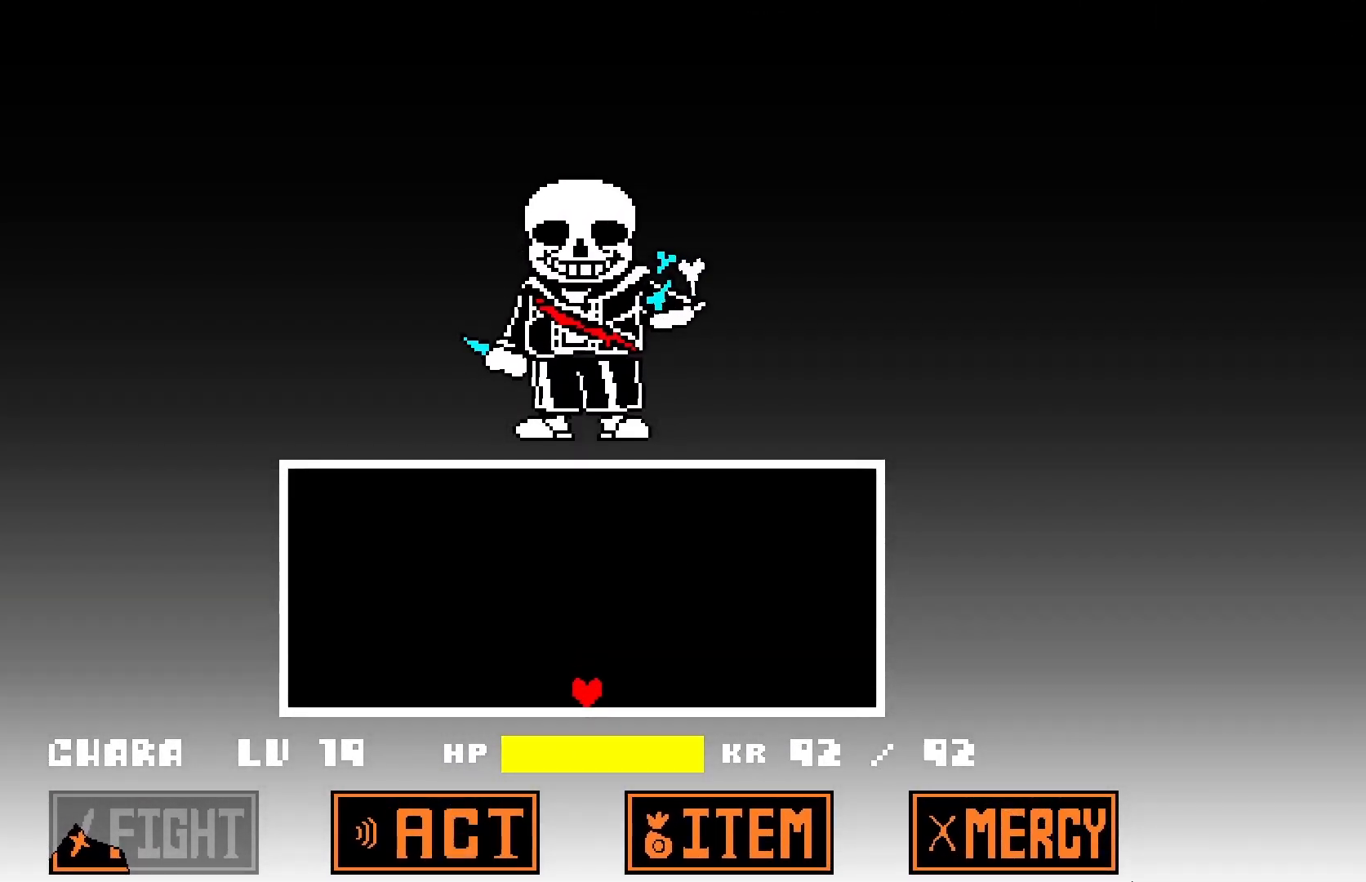
{"keys": [], "events": []}
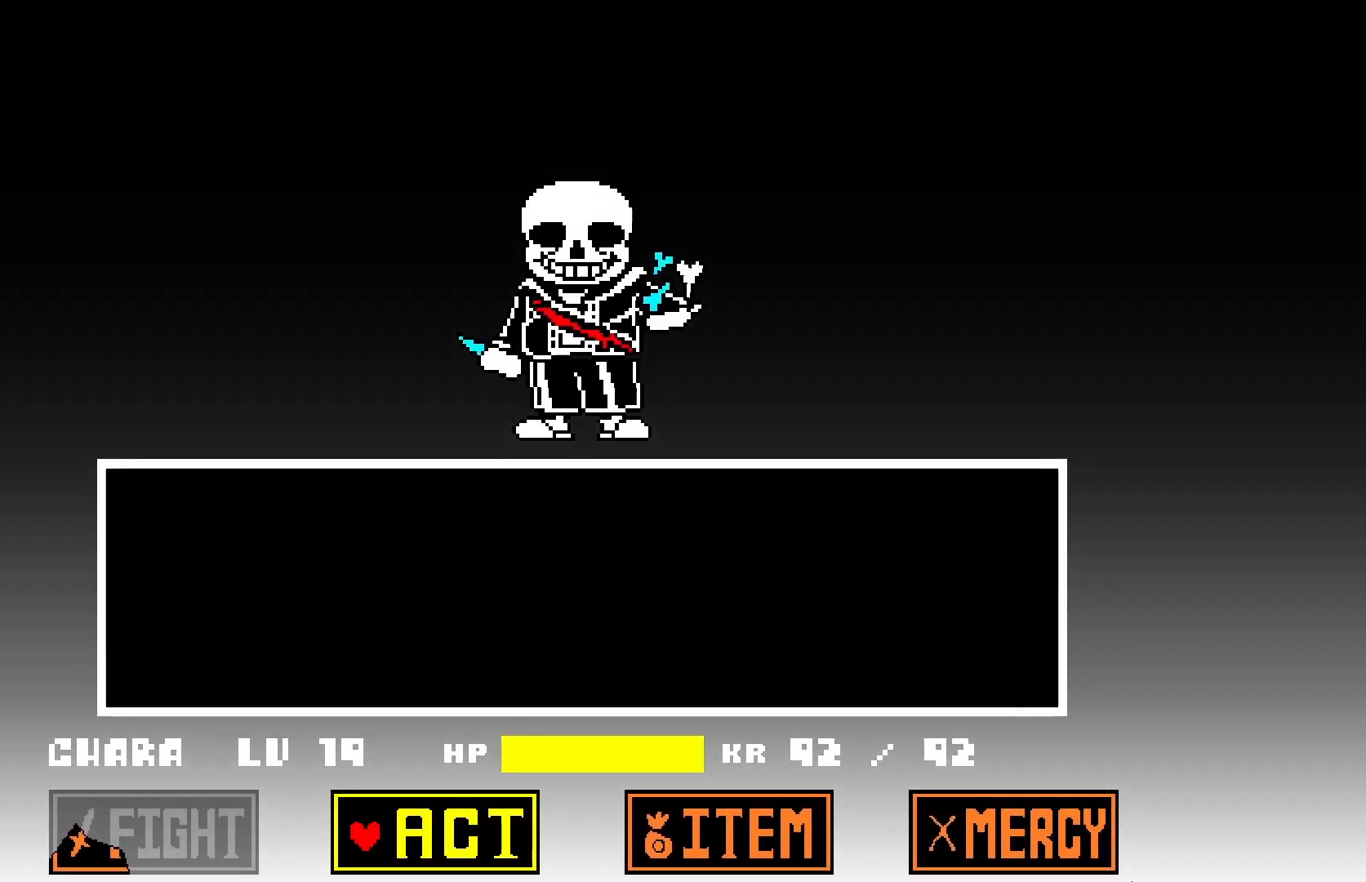
{"keys": [], "events": [[233, "z", "down"], [333, "z", "up"]]}
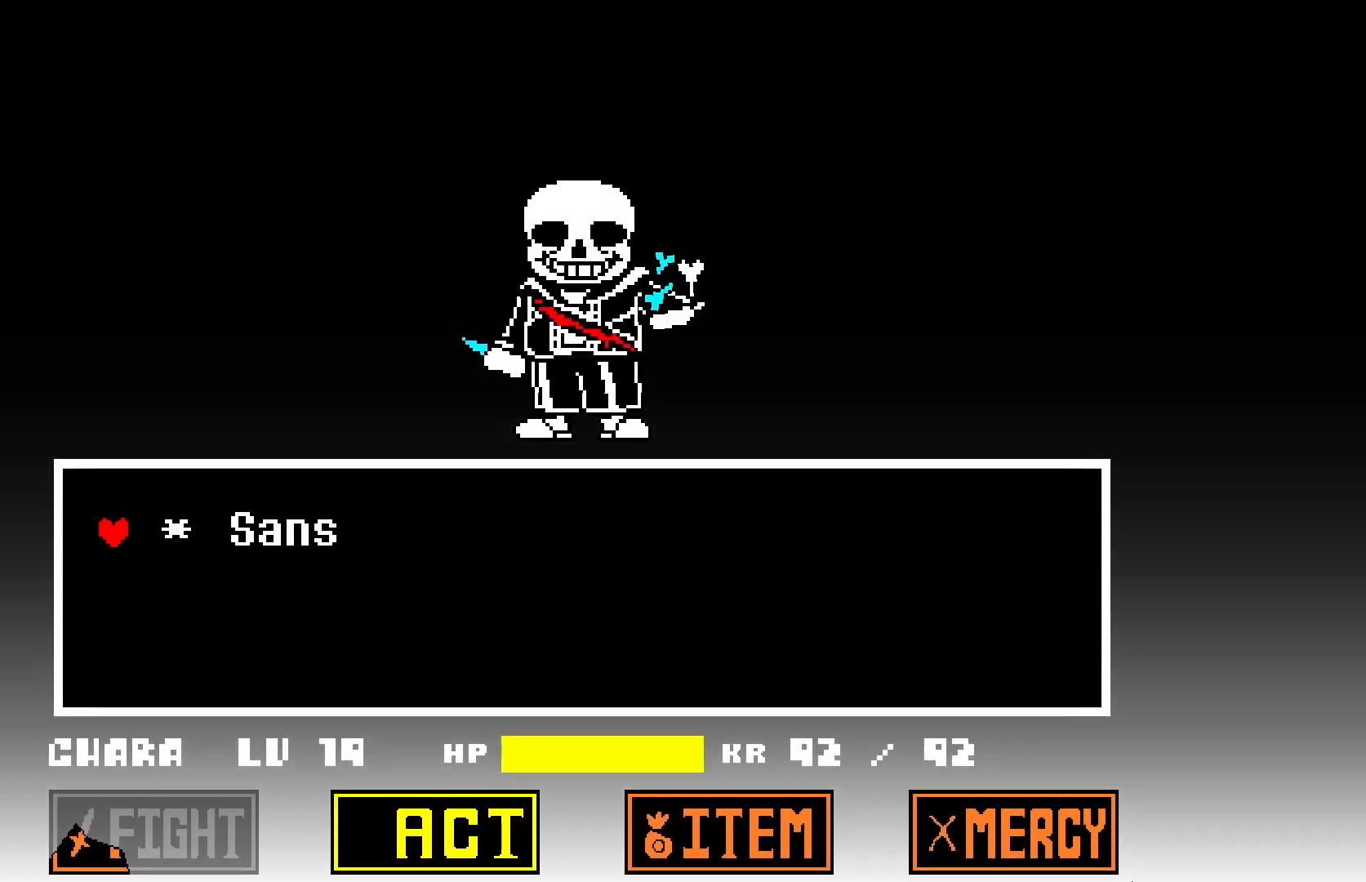
{"keys": ["z"], "events": [[33, "z", "down"], [100, "z", "up"], [300, "right", "down"], [400, "right", "up"], [500, "z", "down"]]}
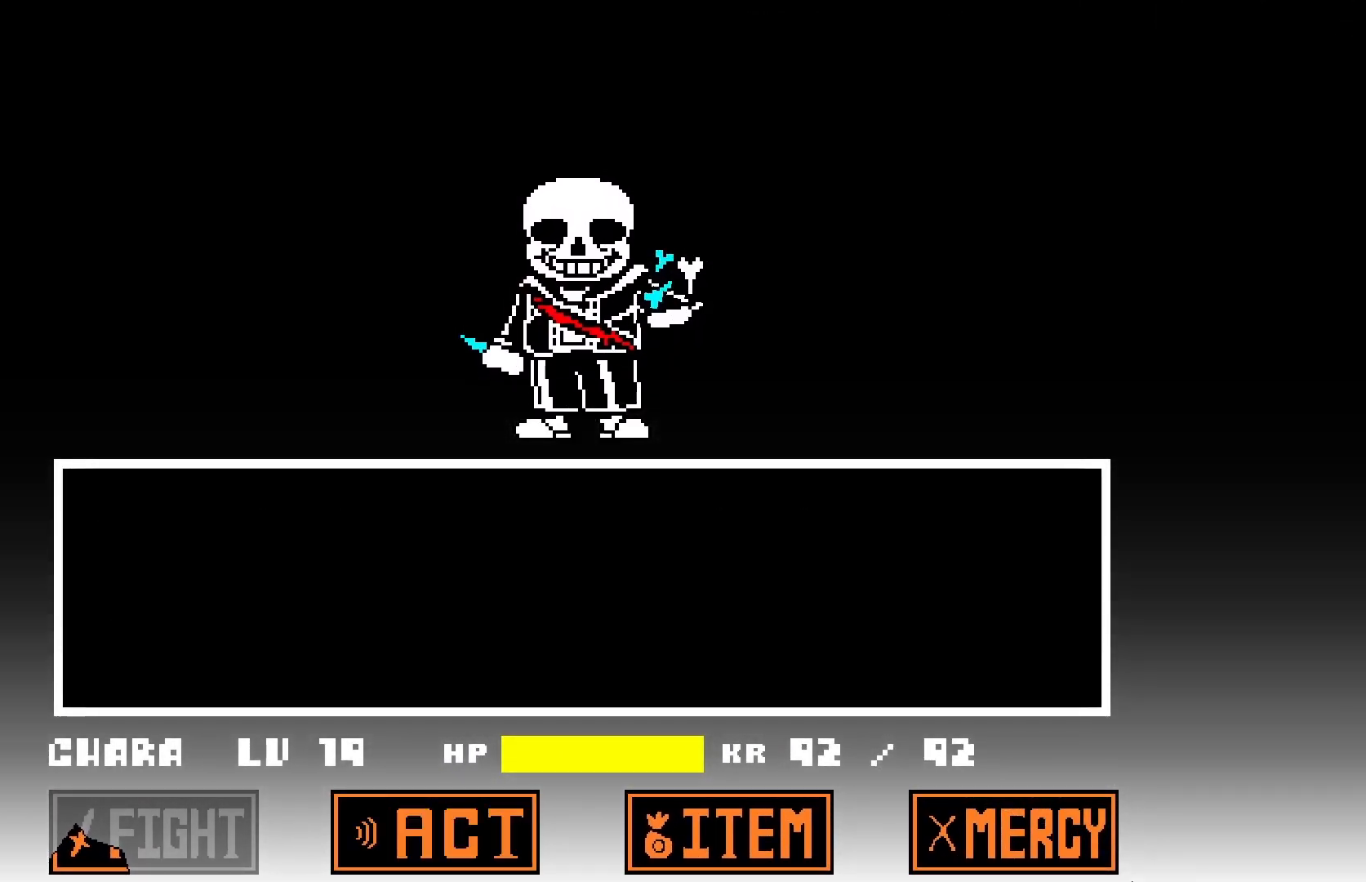
{"keys": ["x"], "events": [[67, "x", "down"], [67, "z", "up"], [200, "x", "up"], [200, "z", "down"], [267, "x", "down"], [267, "z", "up"], [367, "z", "down"], [400, "x", "up"], [467, "x", "down"], [467, "z", "up"]]}
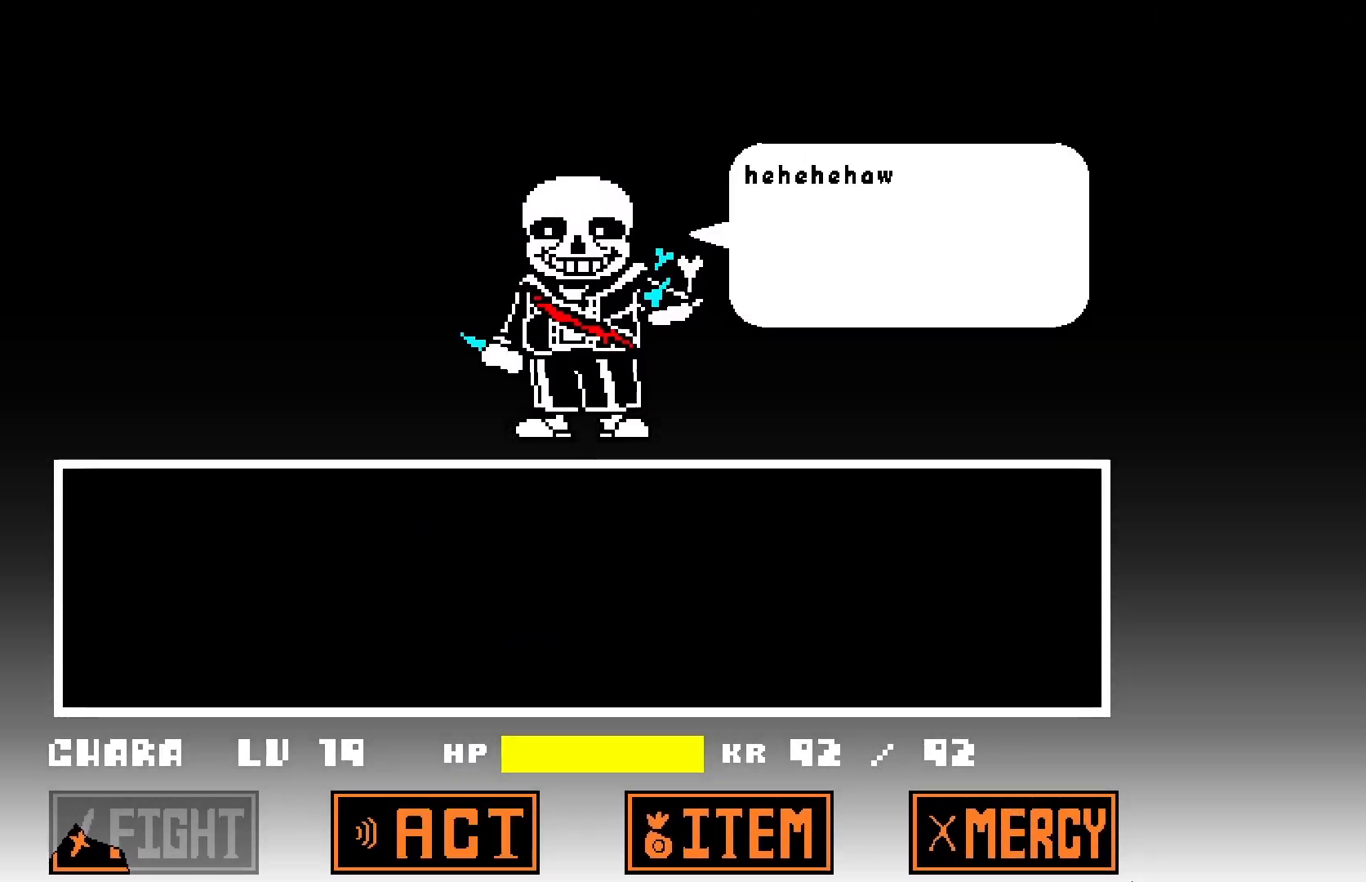
{"keys": ["z"], "events": [[67, "x", "up"], [67, "z", "down"], [167, "z", "up"], [233, "z", "down"], [333, "z", "up"], [367, "x", "down"], [467, "x", "up"], [467, "z", "down"]]}
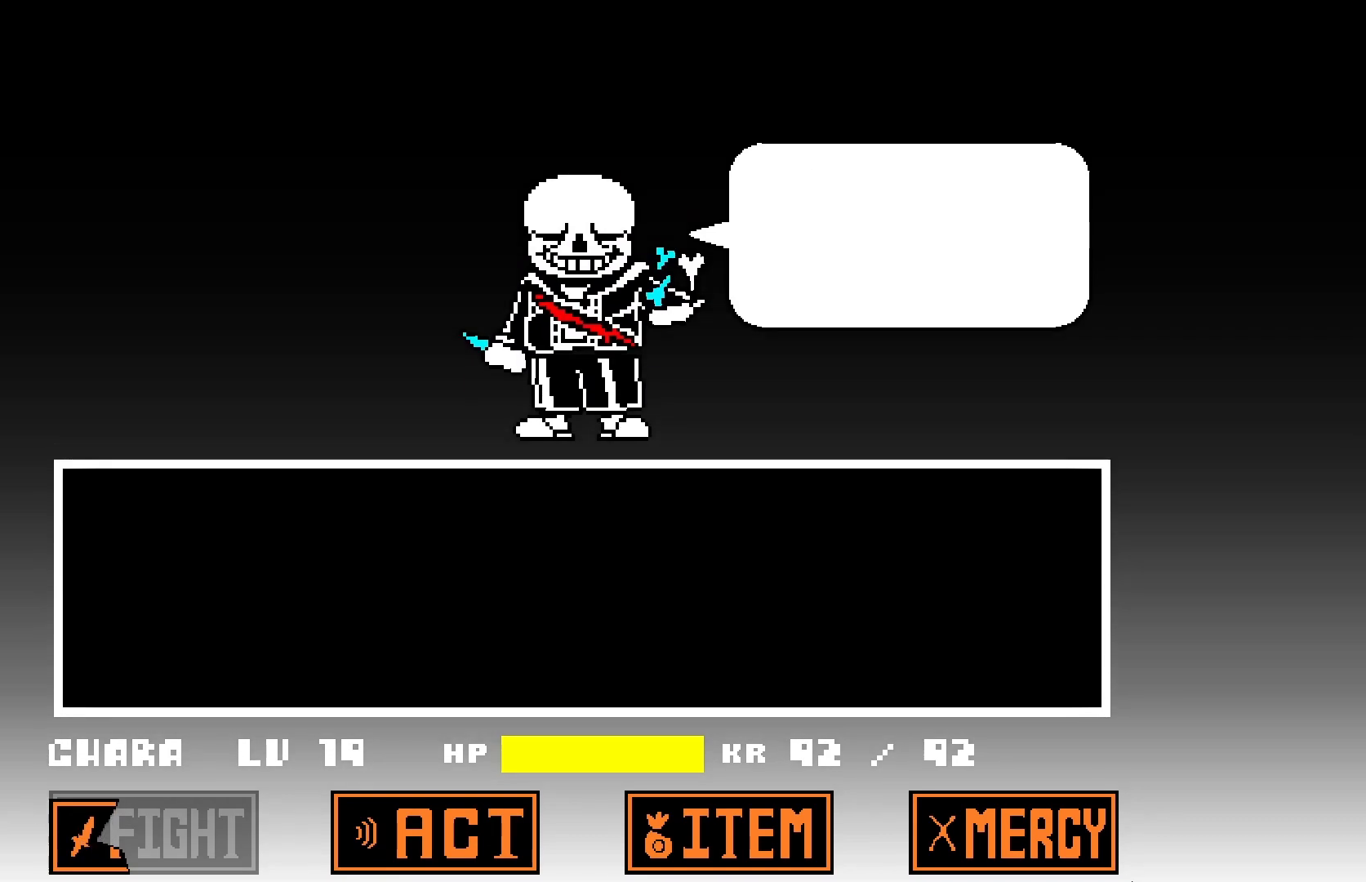
{"keys": [], "events": [[67, "x", "down"], [100, "z", "up"], [200, "x", "up"], [200, "z", "down"], [300, "z", "up"], [400, "x", "down"], [400, "z", "down"], [467, "x", "up"], [467, "z", "up"]]}
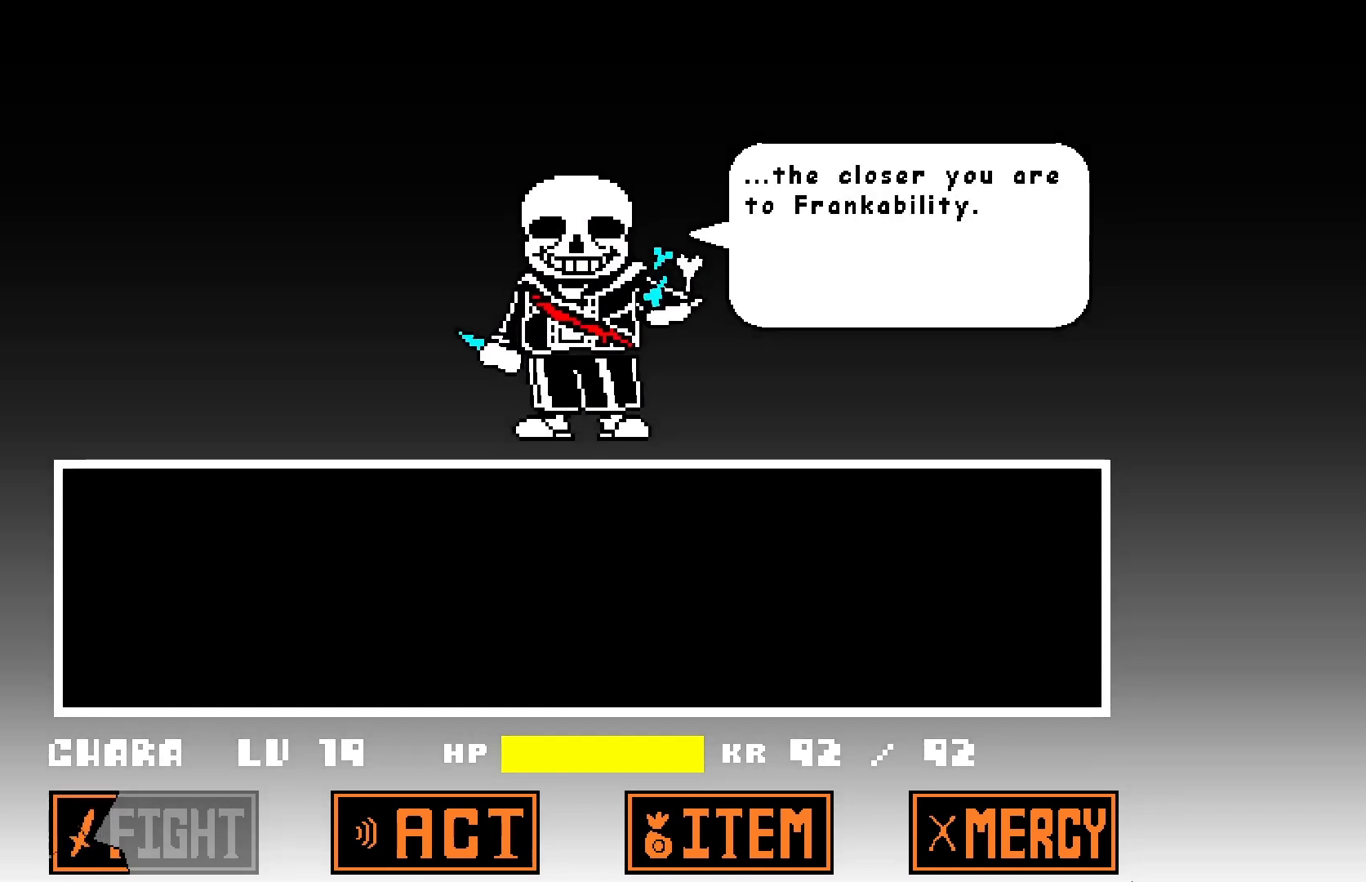
{"keys": ["x", "z"], "events": [[67, "x", "down"], [67, "z", "down"], [133, "x", "up"], [167, "z", "up"], [200, "x", "down"], [200, "z", "down"], [267, "z", "up"], [300, "x", "up"], [367, "x", "down"], [367, "z", "down"], [400, "x", "up"], [400, "z", "up"], [500, "x", "down"], [500, "z", "down"]]}
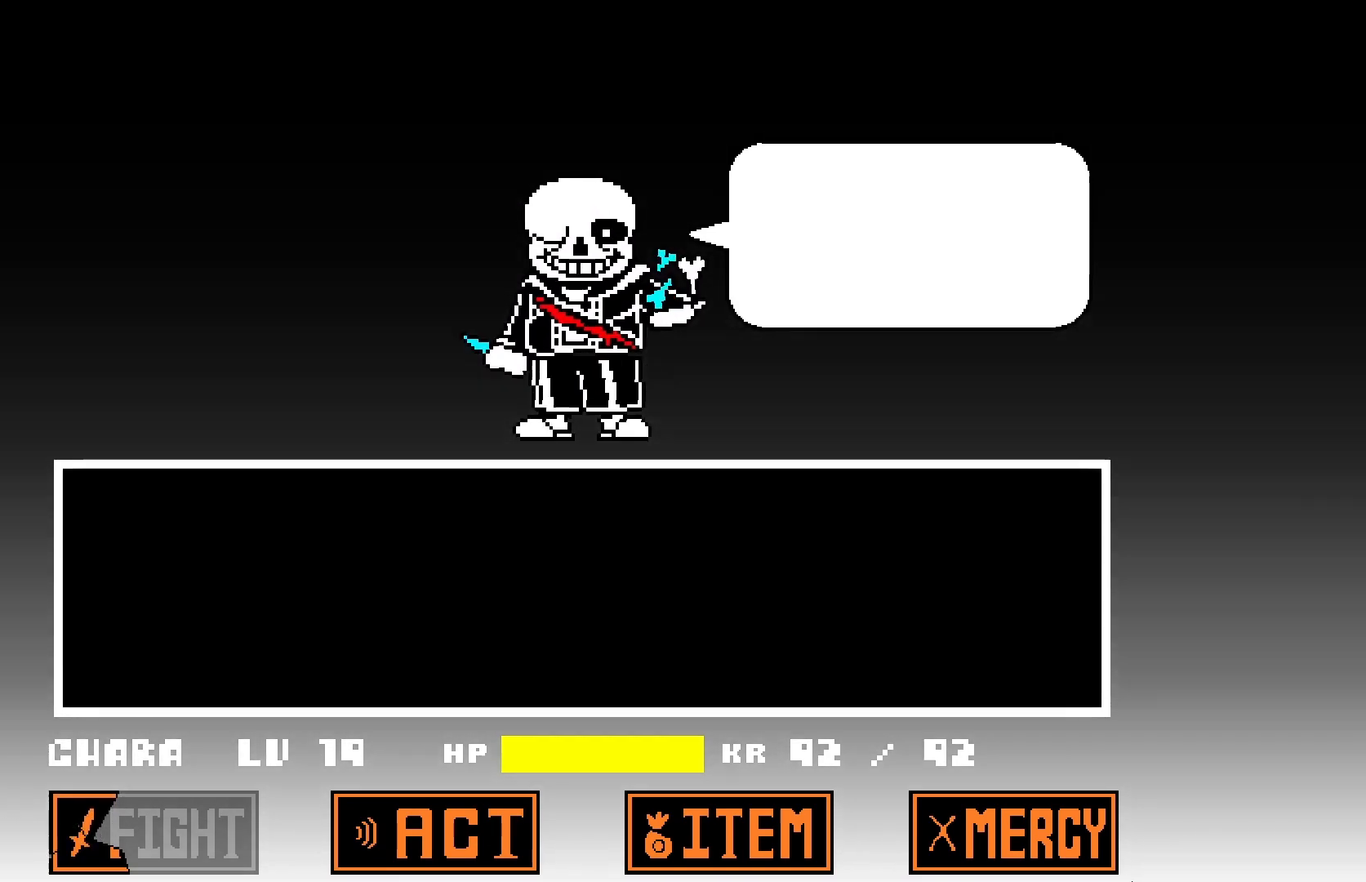
{"keys": ["right"], "events": [[67, "x", "up"], [67, "z", "up"], [100, "x", "down"], [100, "z", "down"], [200, "x", "up"], [200, "z", "up"], [433, "right", "down"]]}
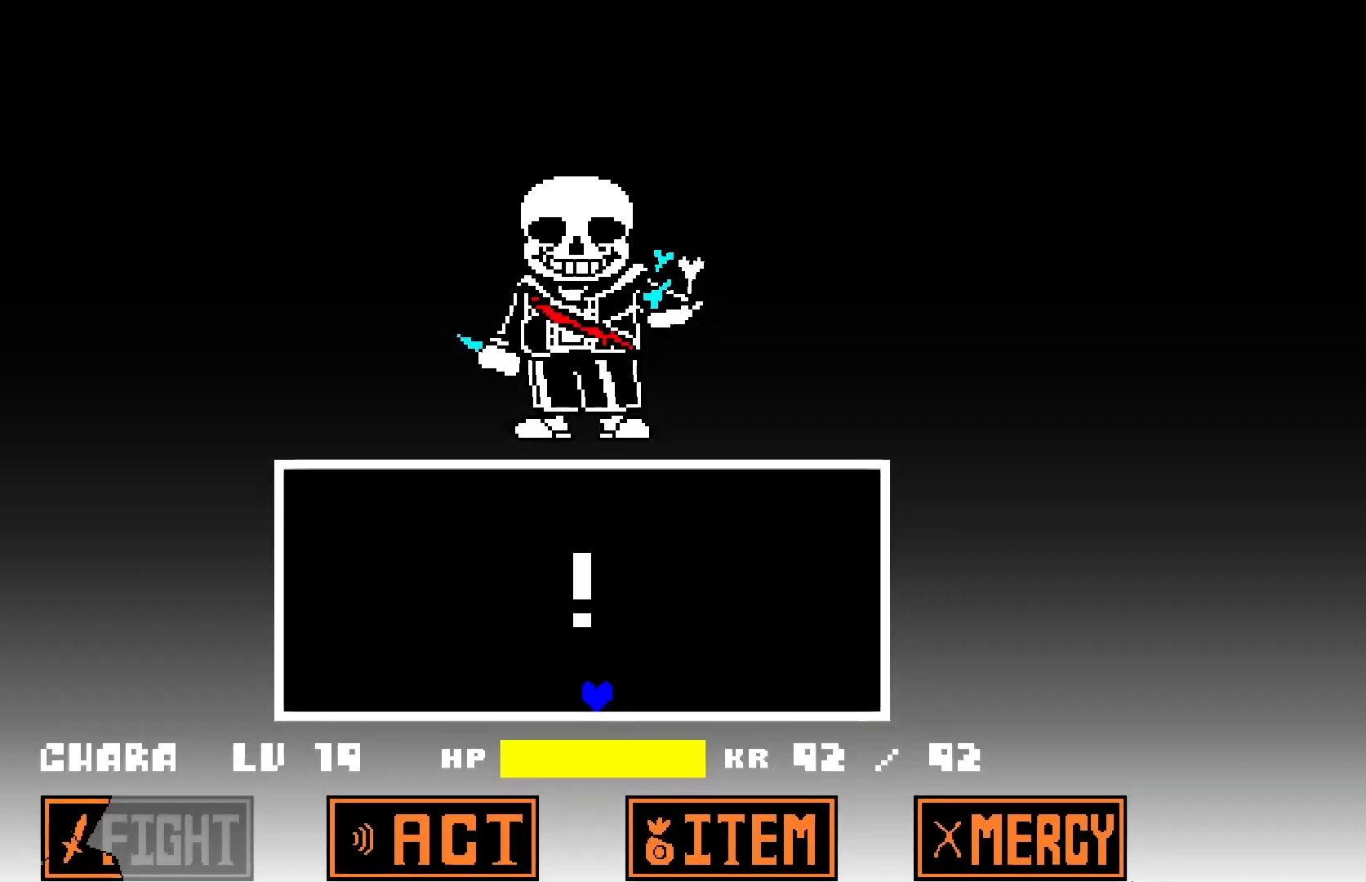
{"keys": [], "events": [[300, "right", "up"]]}
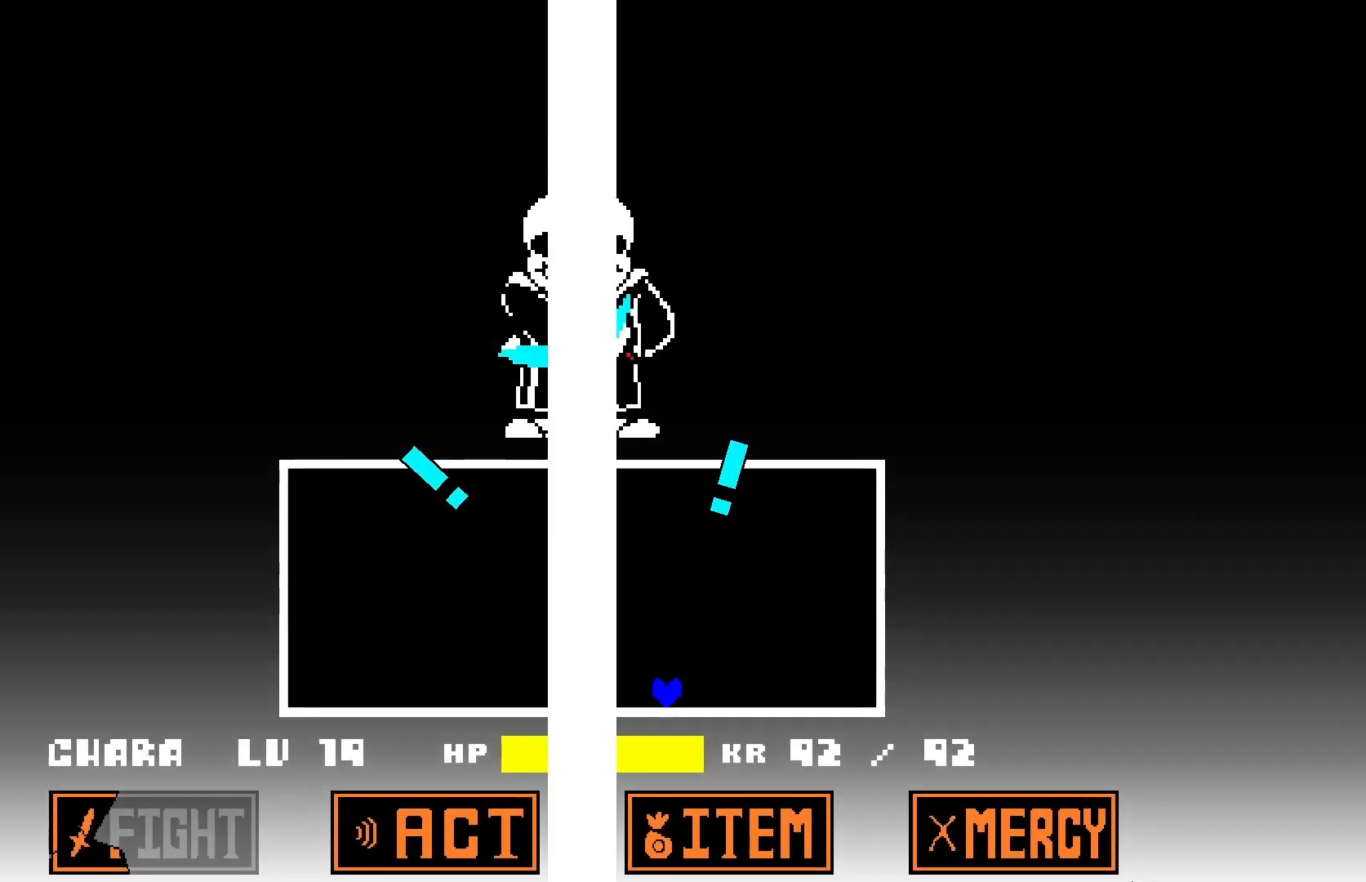
{"keys": [], "events": []}
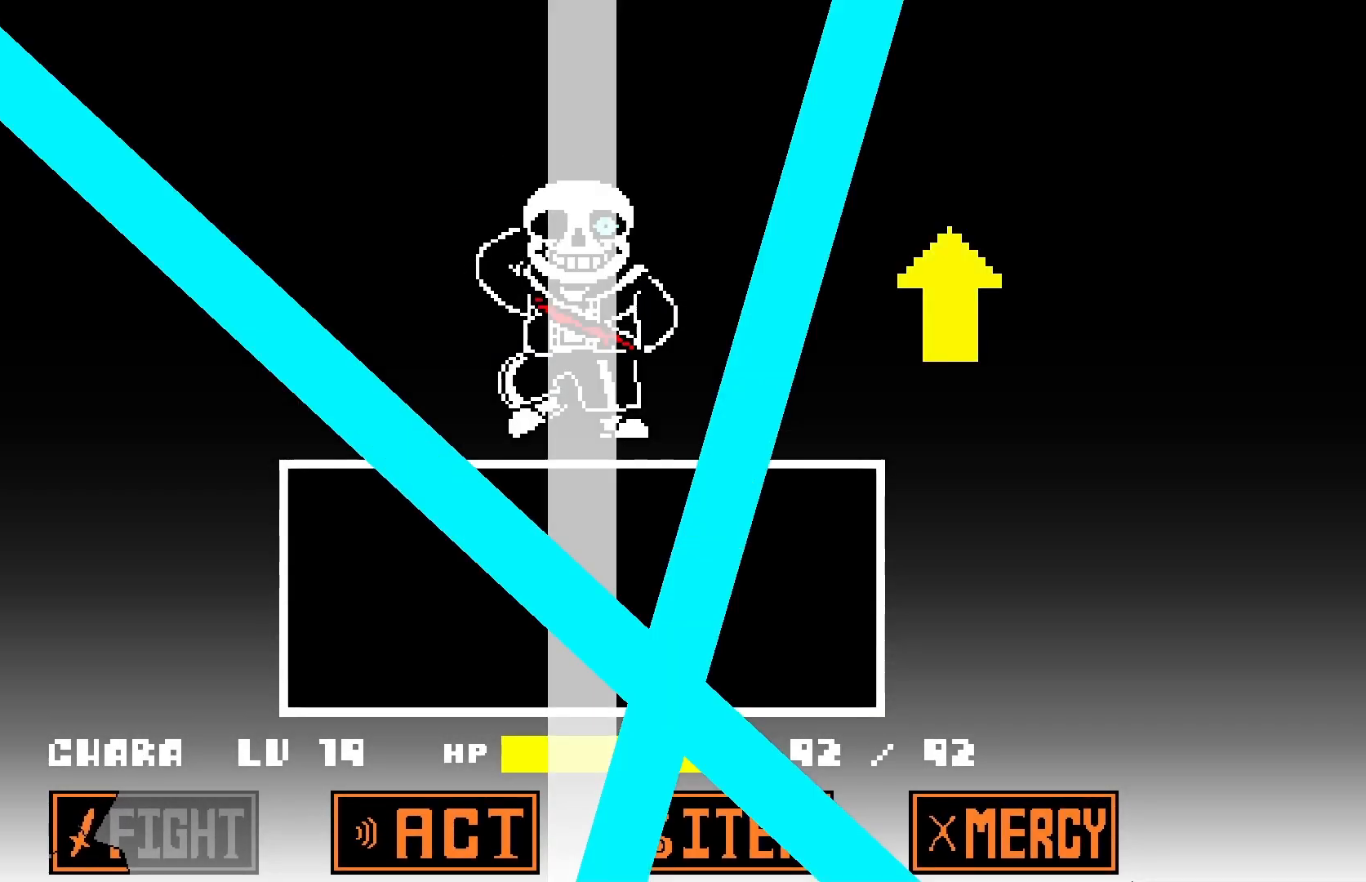
{"keys": [], "events": []}
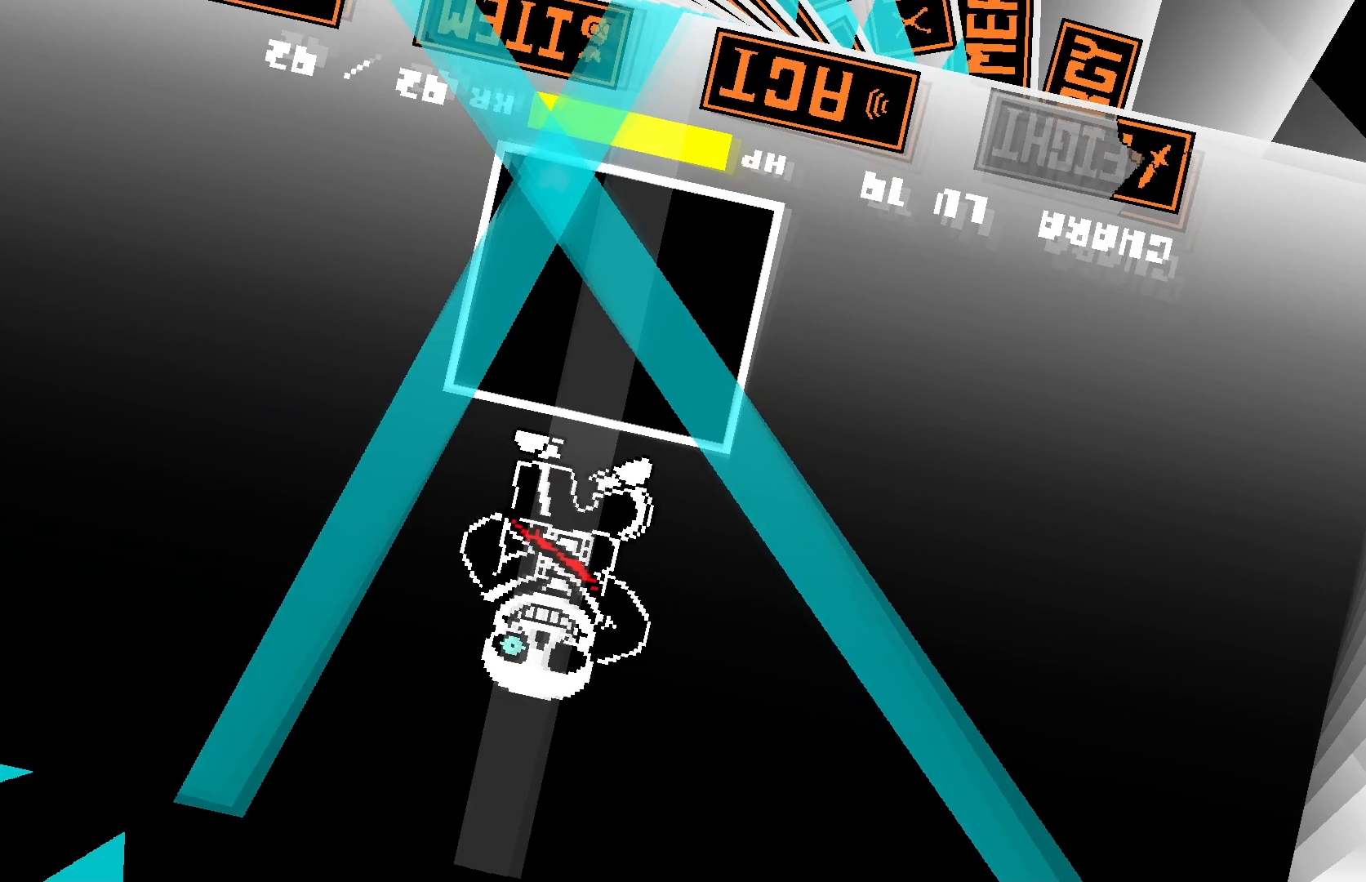
{"keys": ["left"], "events": [[400, "left", "down"]]}